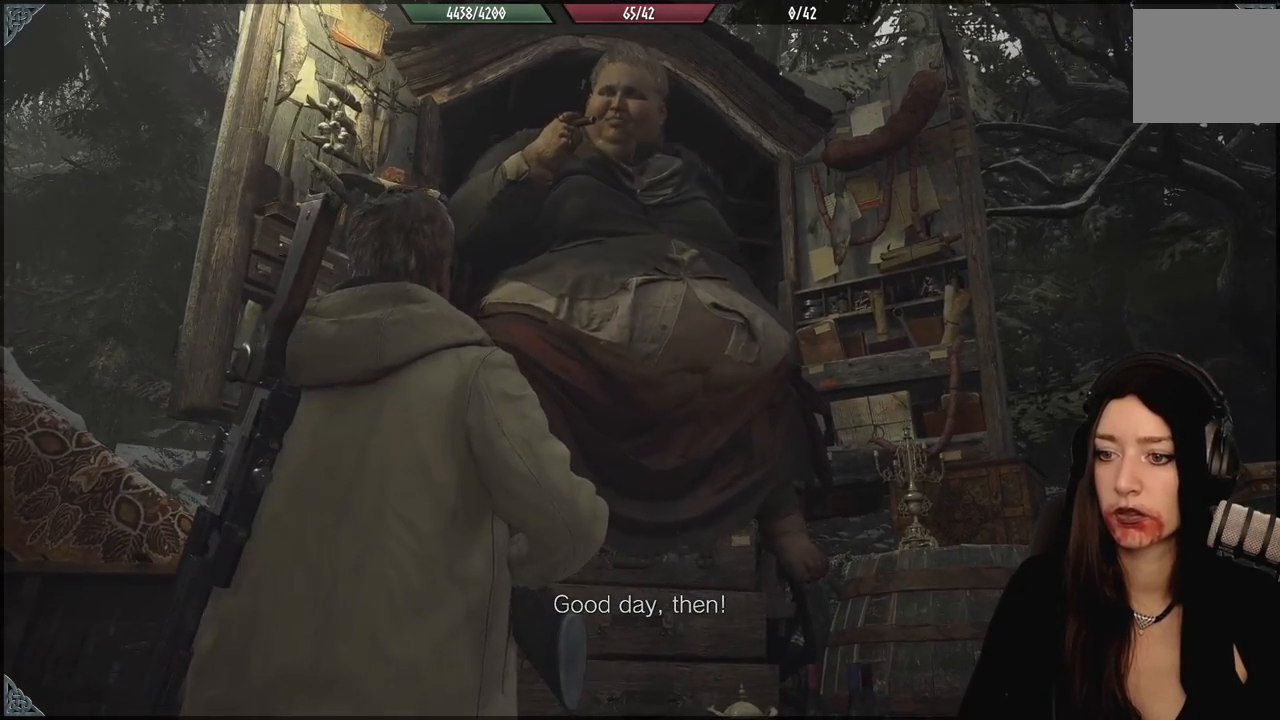
Gameplay with a controller (Xbox layout); each line is a JSON object with the inputs held at the frame after it. "events" lists button and stick changes between this image and that frame as [ms after this image, input, new state], when the widget could be followed in between. Not read: Z.
{"buttons": [], "left_stick": "center", "right_stick": "center", "events": []}
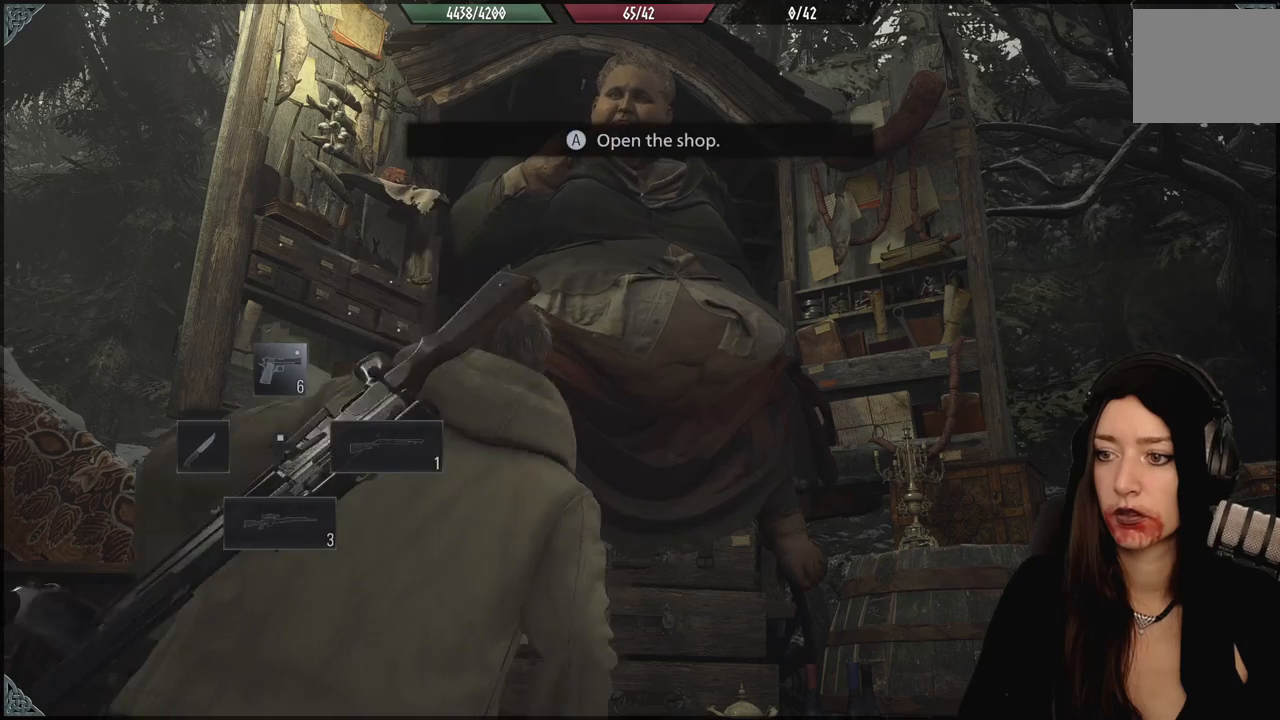
{"buttons": [], "left_stick": "center", "right_stick": "center", "events": []}
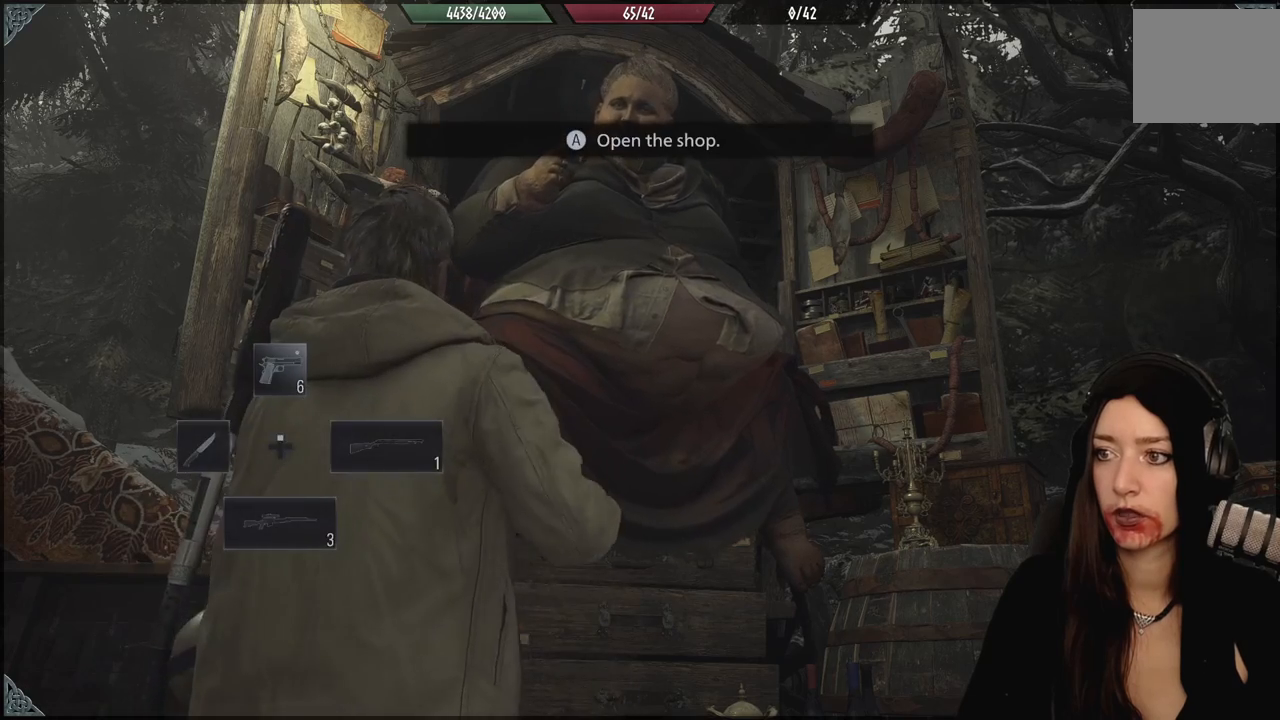
{"buttons": [], "left_stick": "center", "right_stick": "center", "events": [[67, "A", "down"], [167, "A", "up"]]}
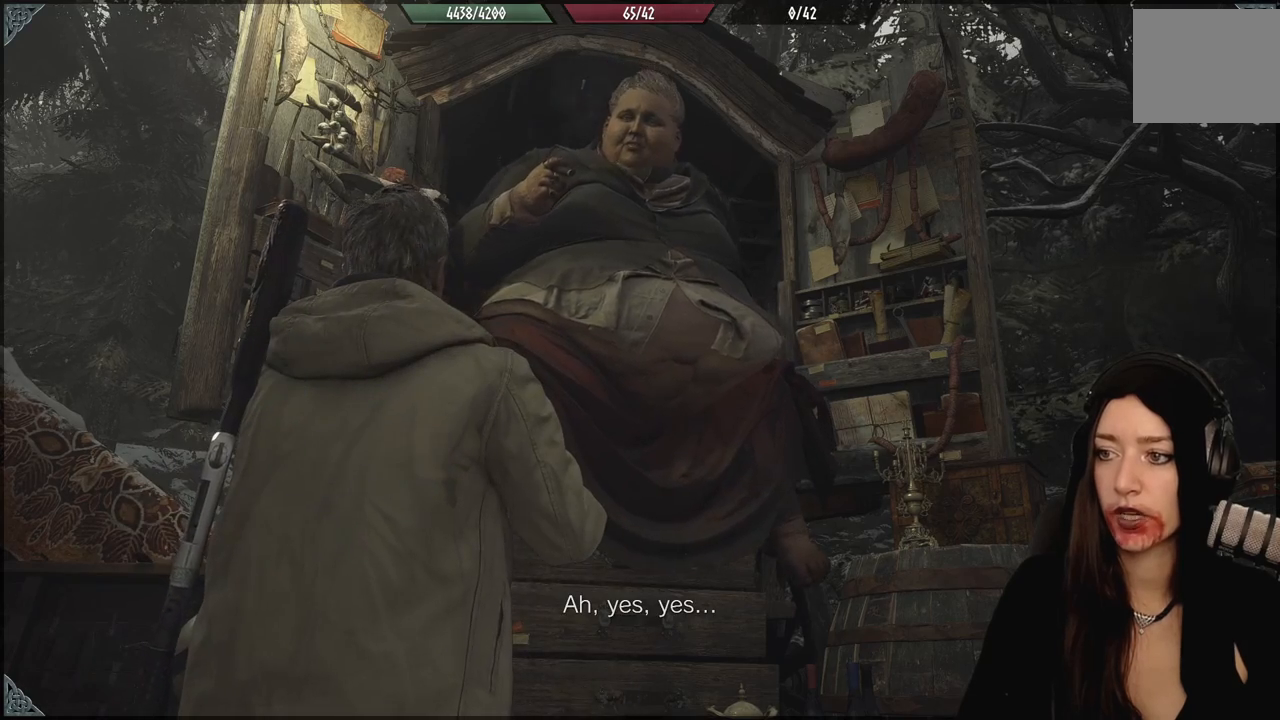
{"buttons": [], "left_stick": "center", "right_stick": "center", "events": []}
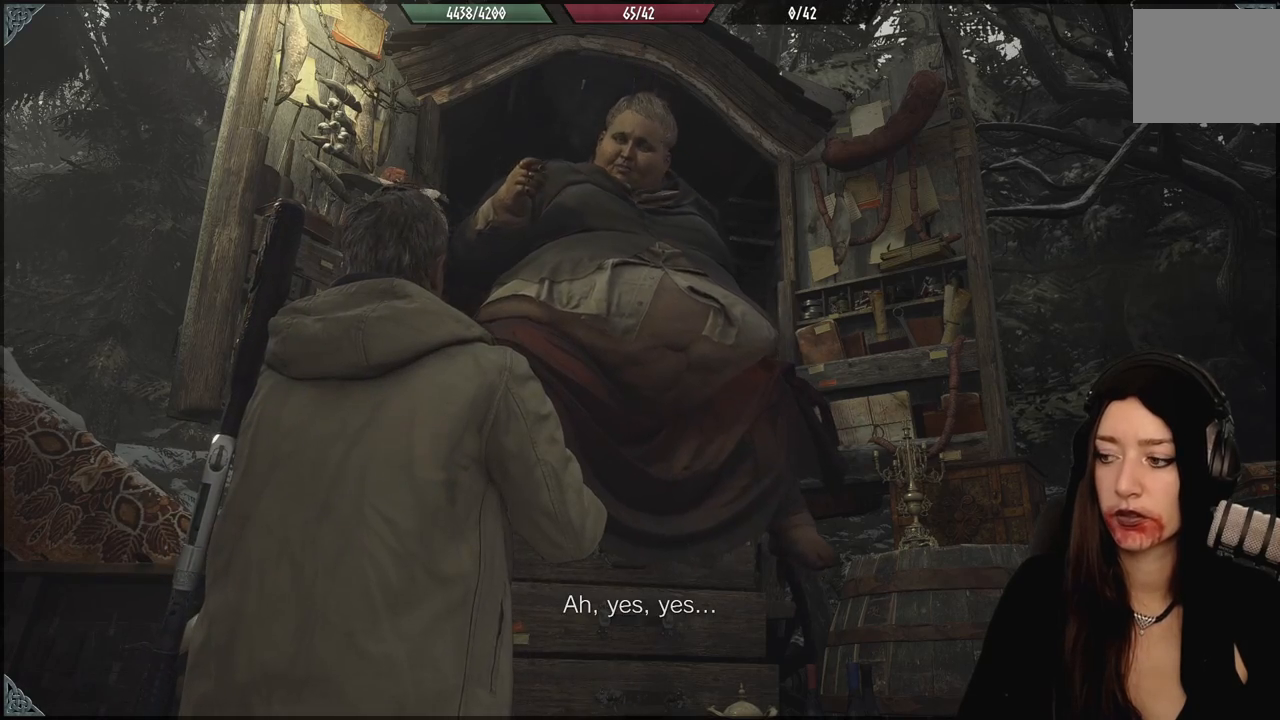
{"buttons": [], "left_stick": "center", "right_stick": "center", "events": [[100, "A", "down"], [200, "A", "up"]]}
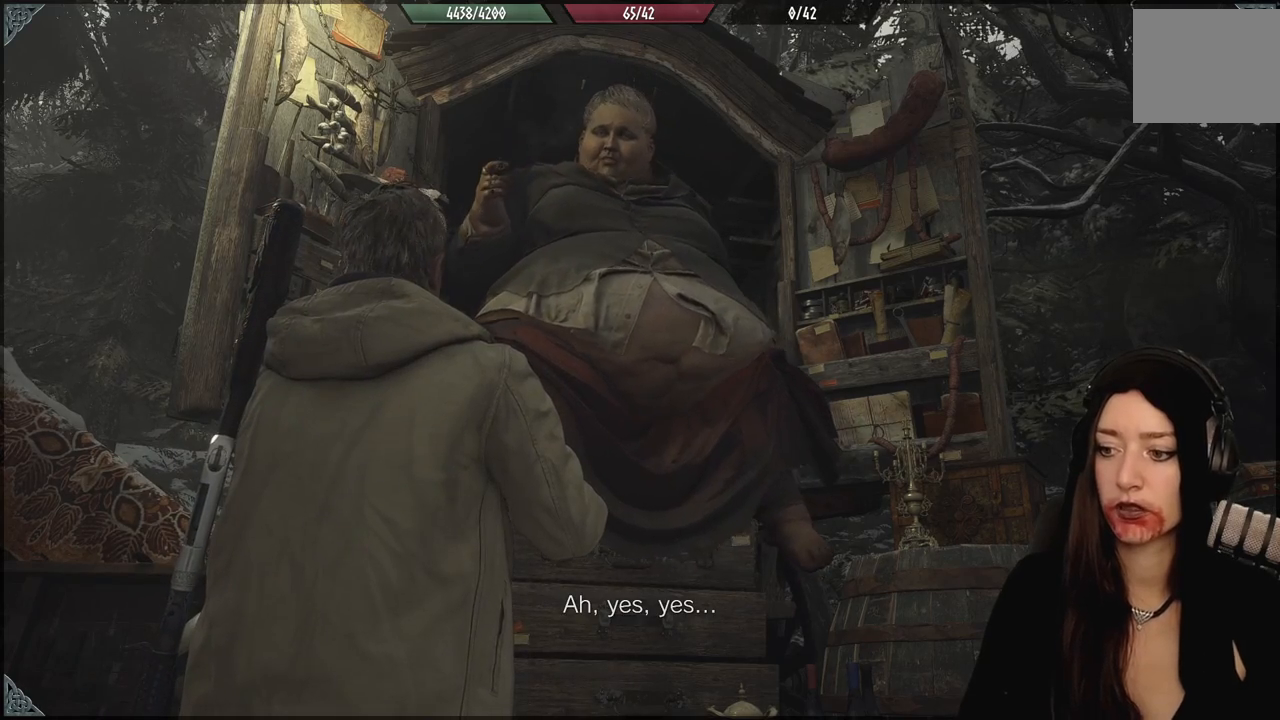
{"buttons": [], "left_stick": "center", "right_stick": "center", "events": []}
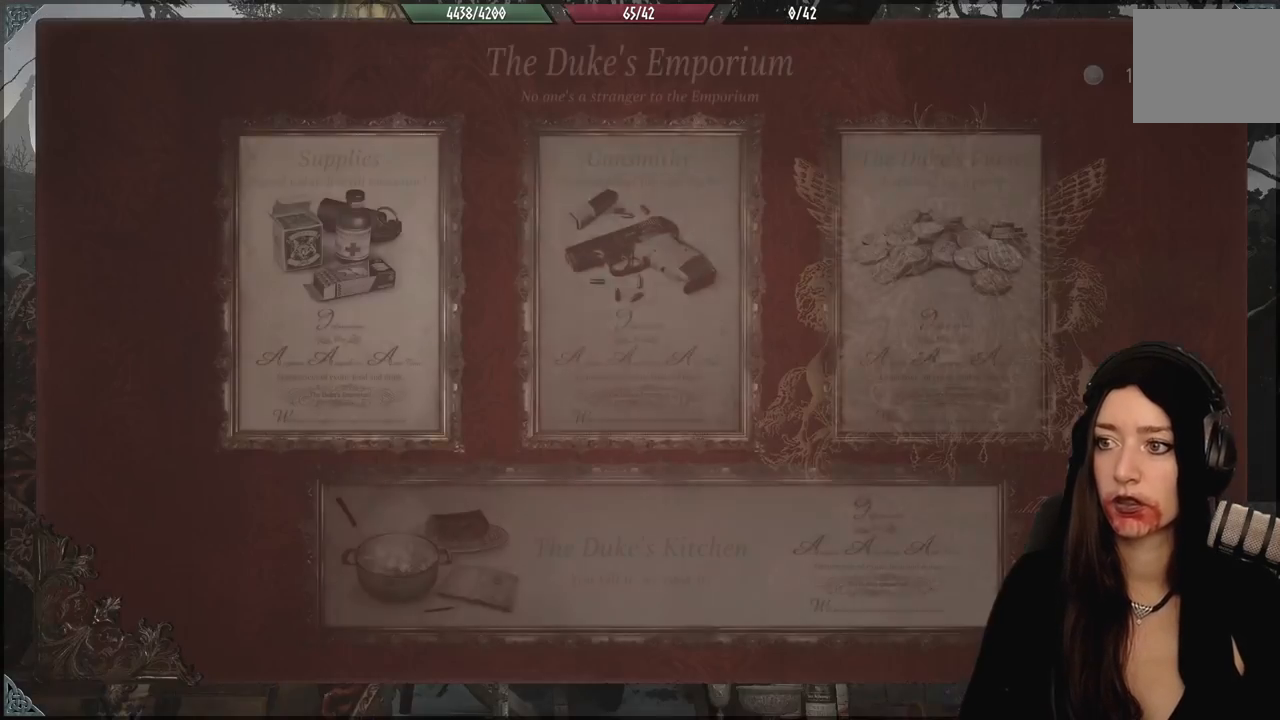
{"buttons": ["DPAD_DOWN"], "left_stick": "center", "right_stick": "center", "events": [[417, "DPAD_DOWN", "down"]]}
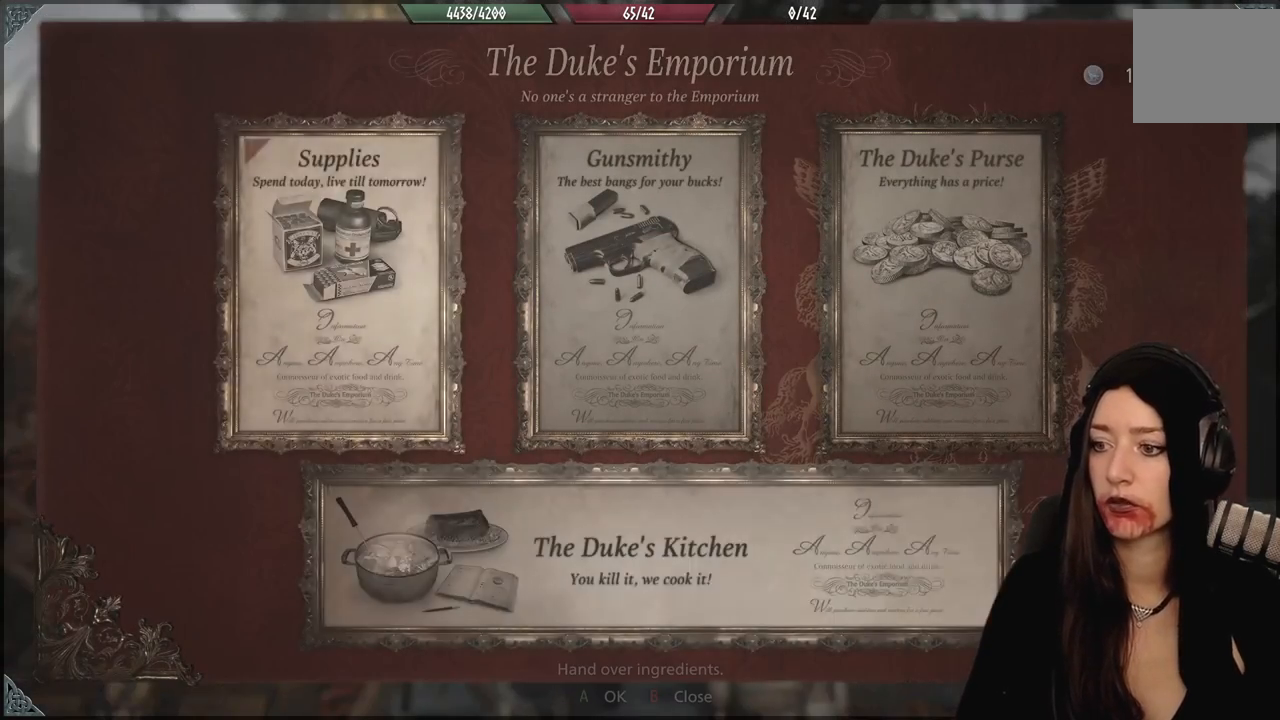
{"buttons": [], "left_stick": "center", "right_stick": "center", "events": [[17, "DPAD_DOWN", "up"], [233, "DPAD_DOWN", "down"], [317, "DPAD_DOWN", "up"]]}
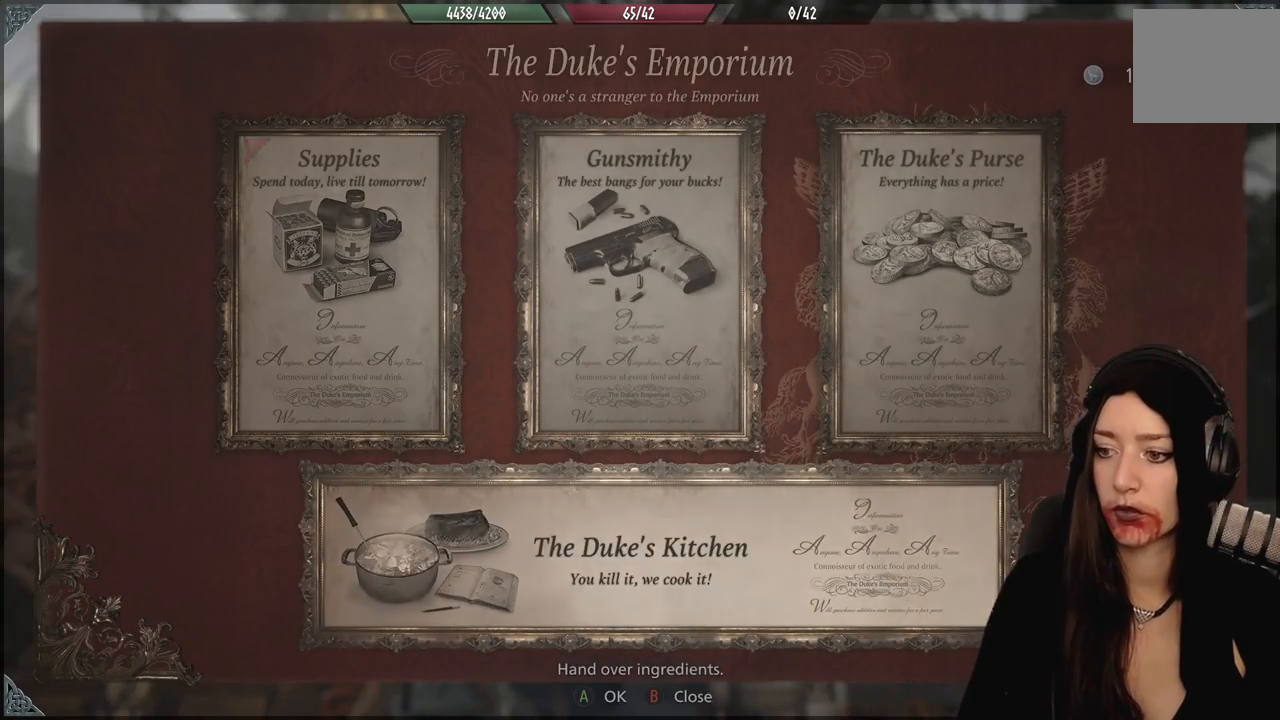
{"buttons": [], "left_stick": "center", "right_stick": "center", "events": [[117, "A", "down"], [200, "A", "up"]]}
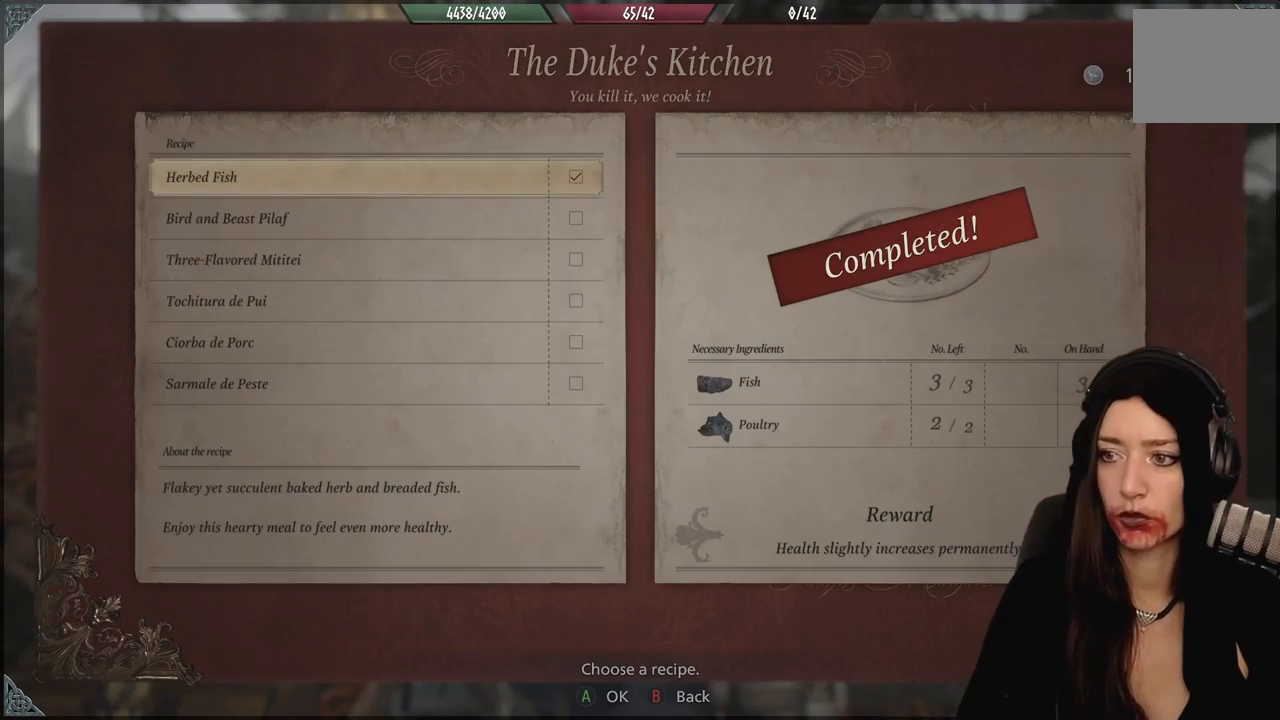
{"buttons": [], "left_stick": "center", "right_stick": "center", "events": []}
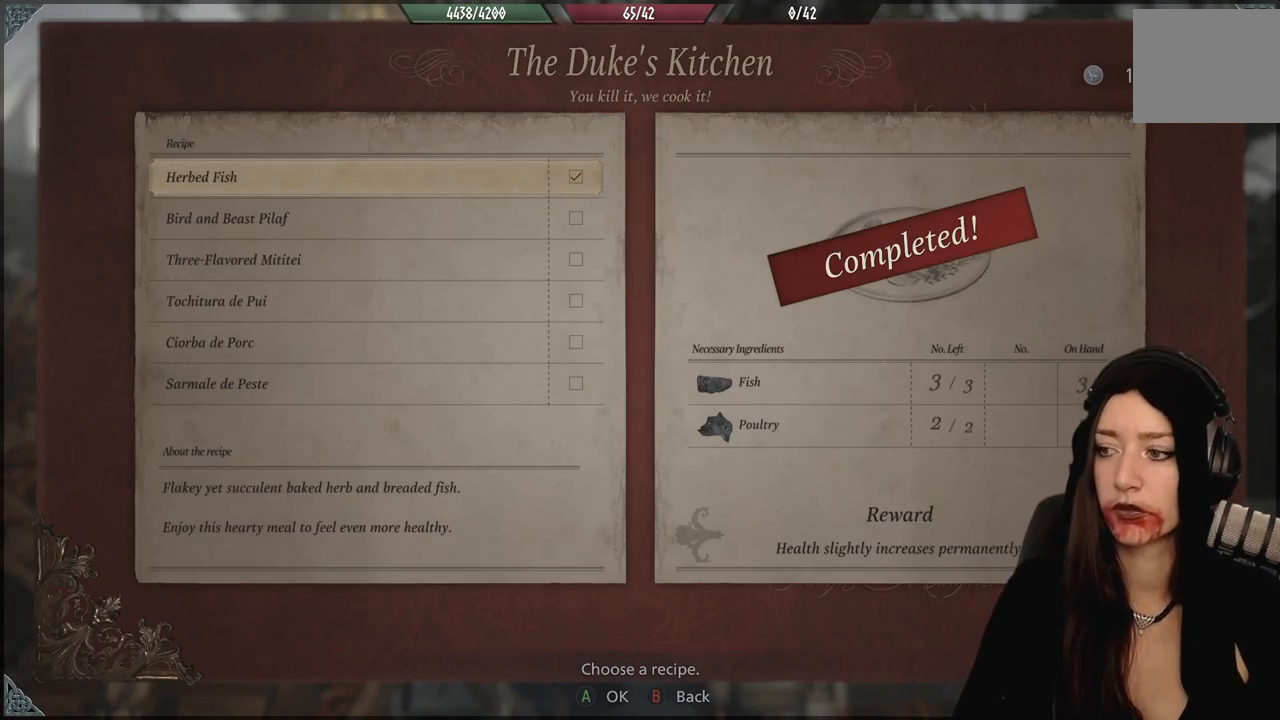
{"buttons": [], "left_stick": "center", "right_stick": "center", "events": []}
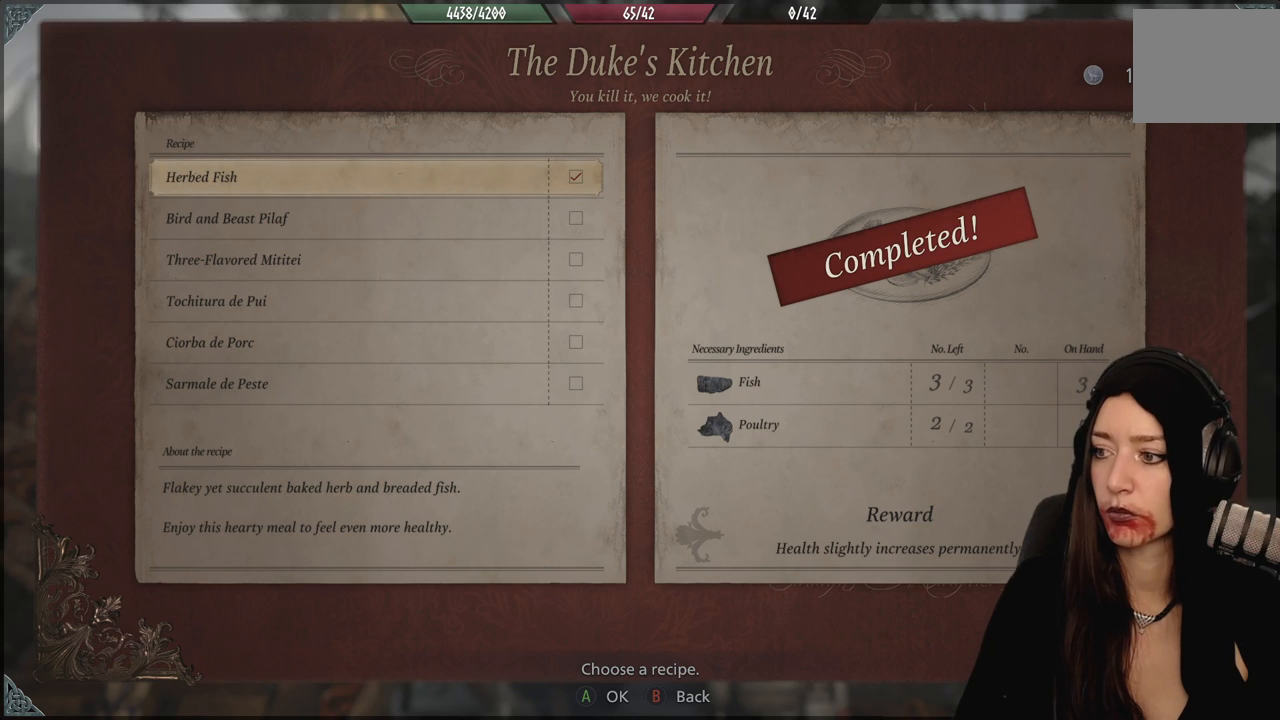
{"buttons": ["DPAD_DOWN"], "left_stick": "center", "right_stick": "center", "events": [[417, "DPAD_DOWN", "down"]]}
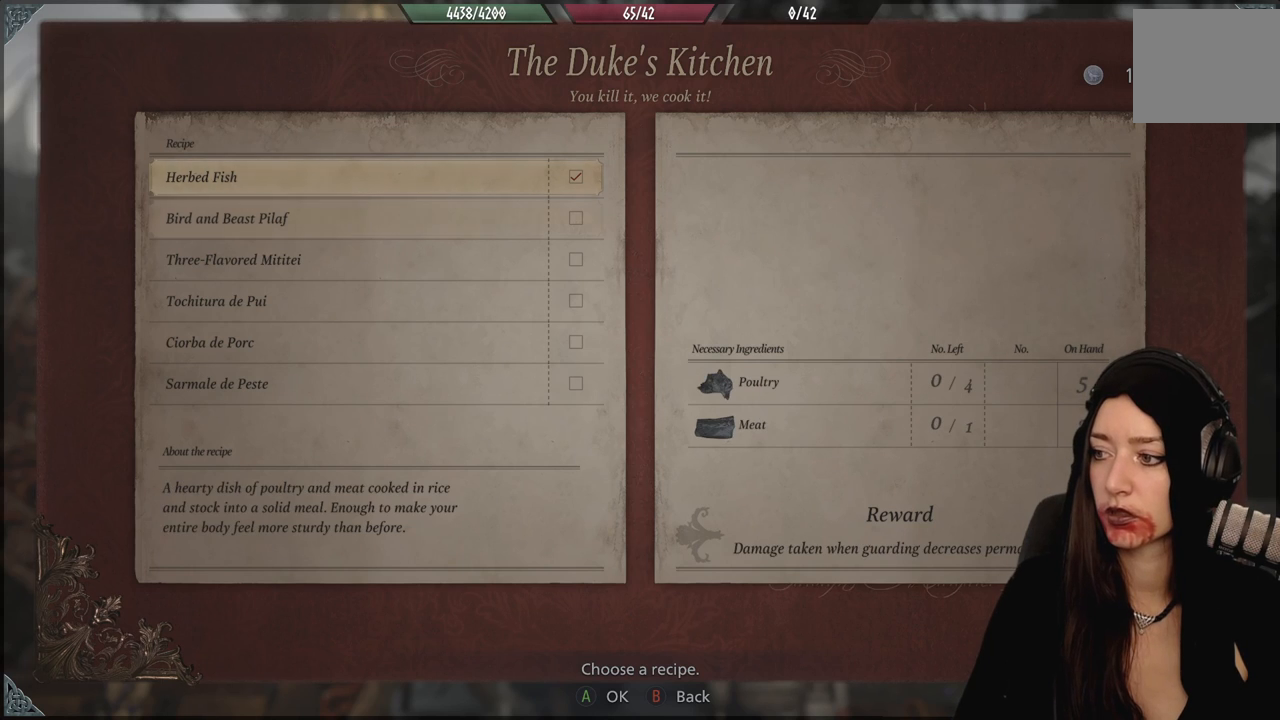
{"buttons": [], "left_stick": "center", "right_stick": "center", "events": [[67, "DPAD_DOWN", "up"]]}
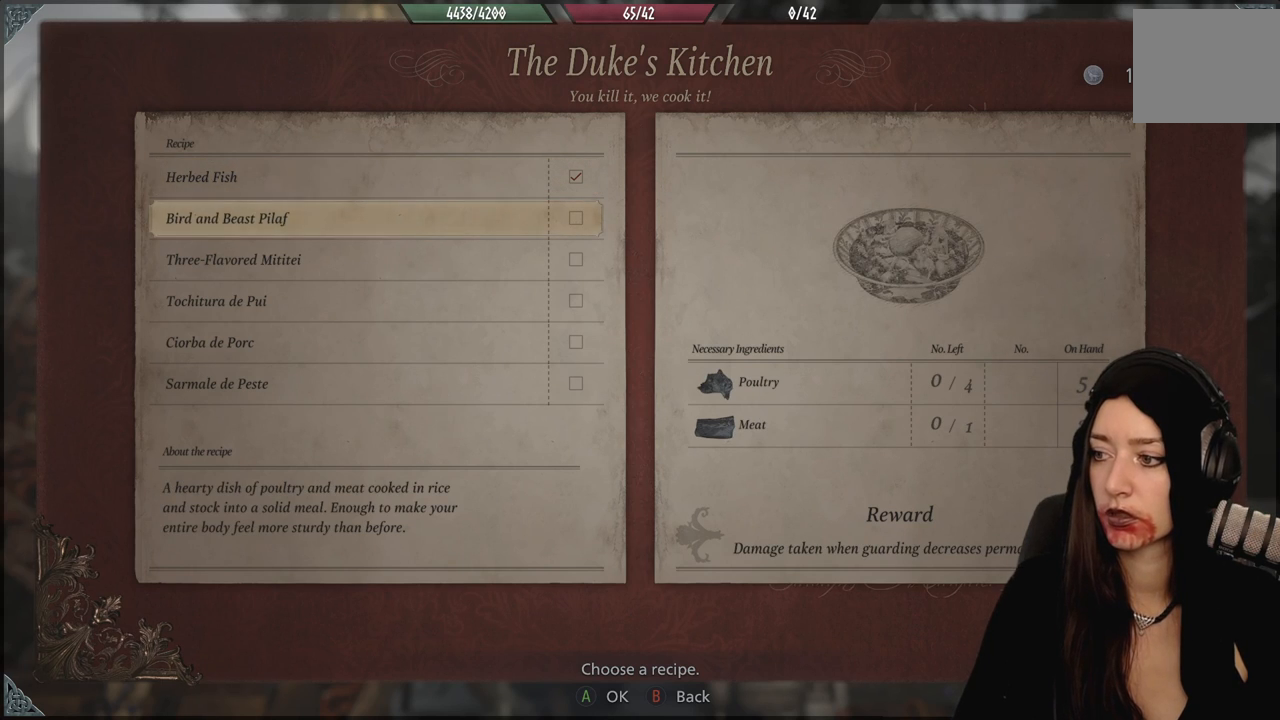
{"buttons": [], "left_stick": "center", "right_stick": "center", "events": []}
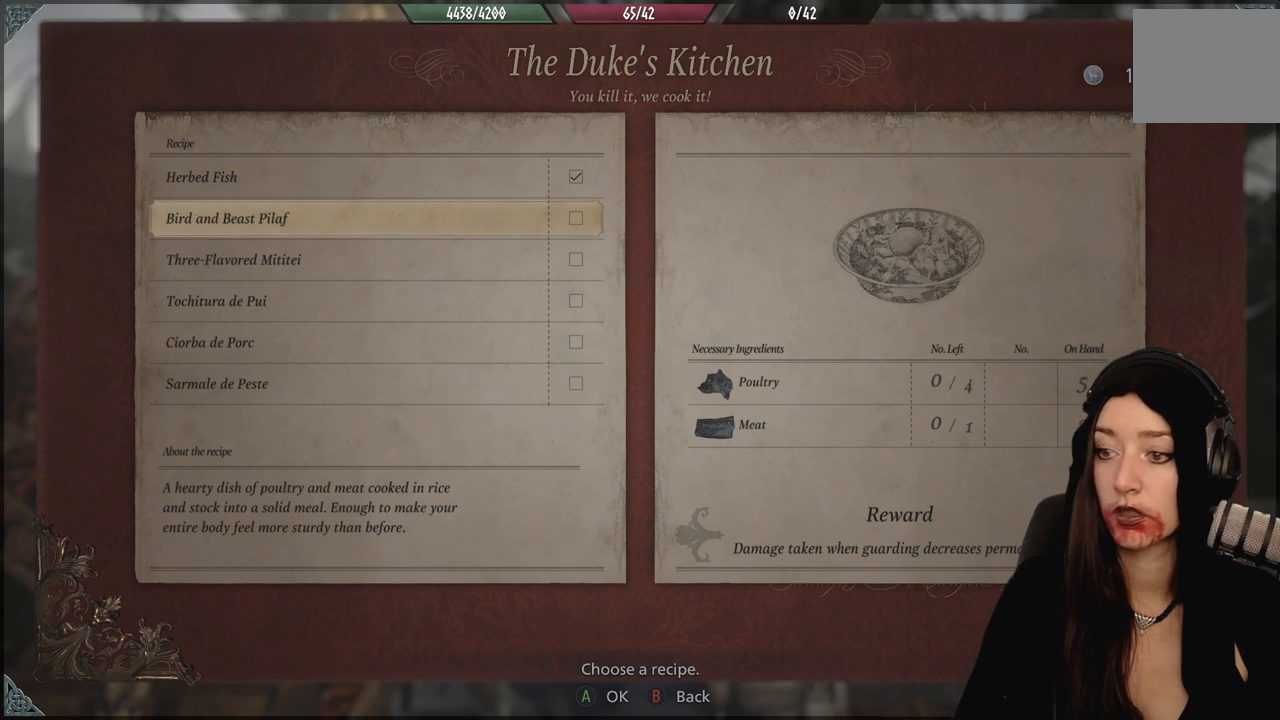
{"buttons": [], "left_stick": "center", "right_stick": "center", "events": []}
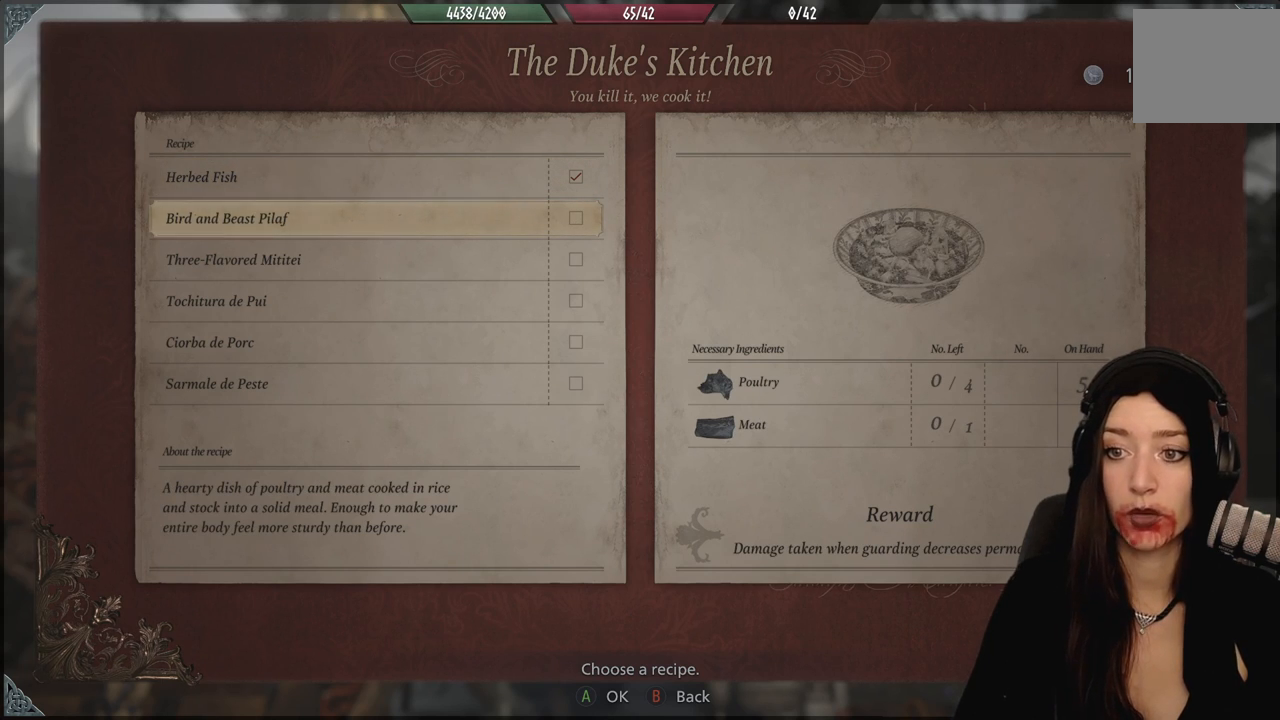
{"buttons": [], "left_stick": "center", "right_stick": "center", "events": []}
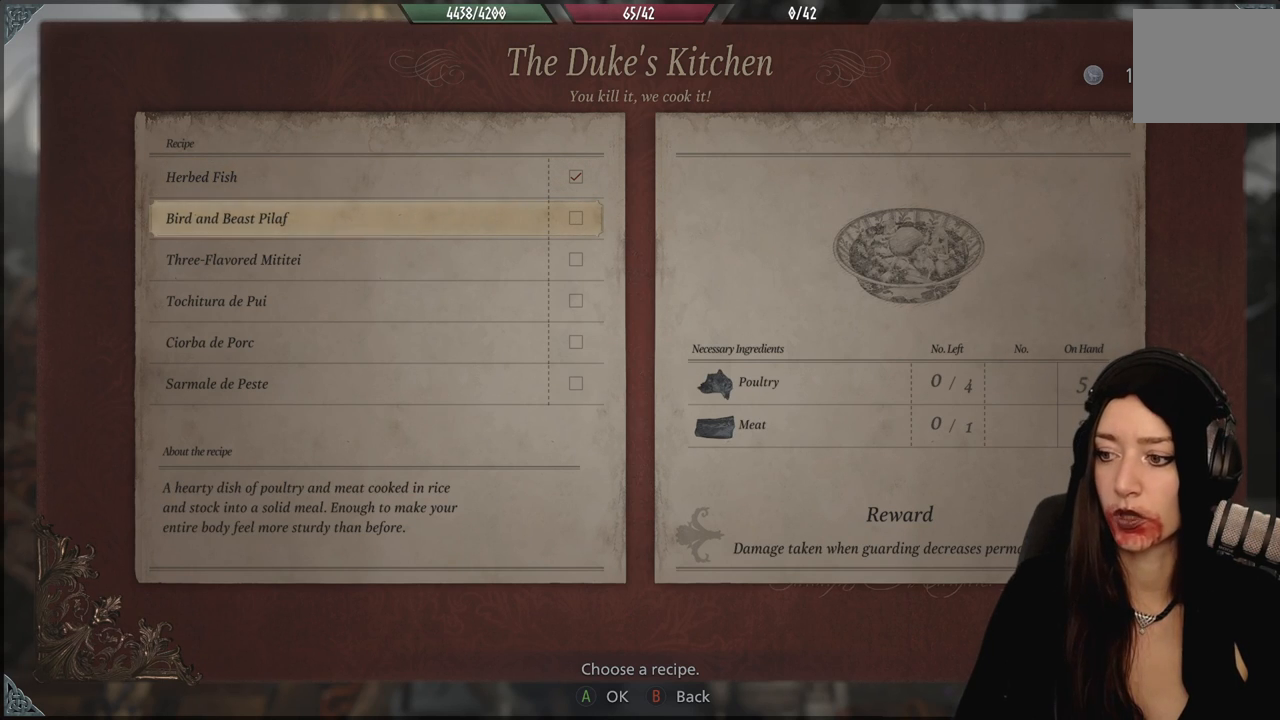
{"buttons": [], "left_stick": "center", "right_stick": "center", "events": []}
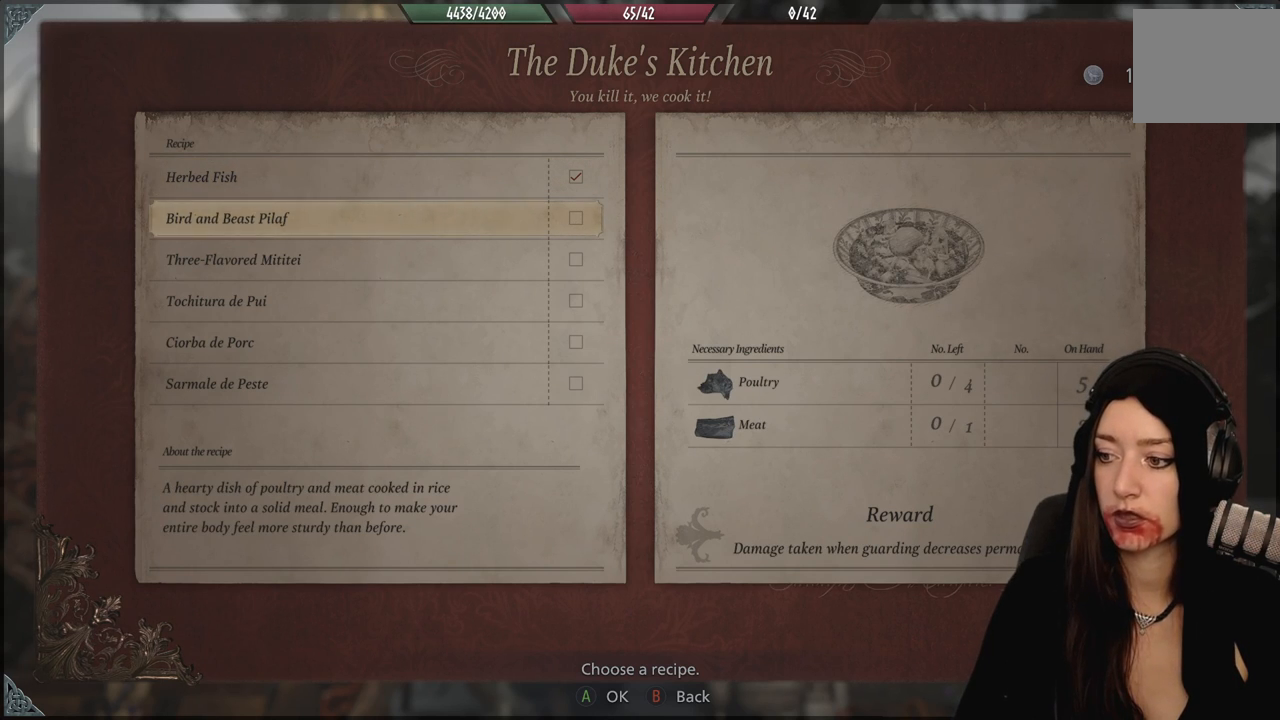
{"buttons": [], "left_stick": "center", "right_stick": "center", "events": []}
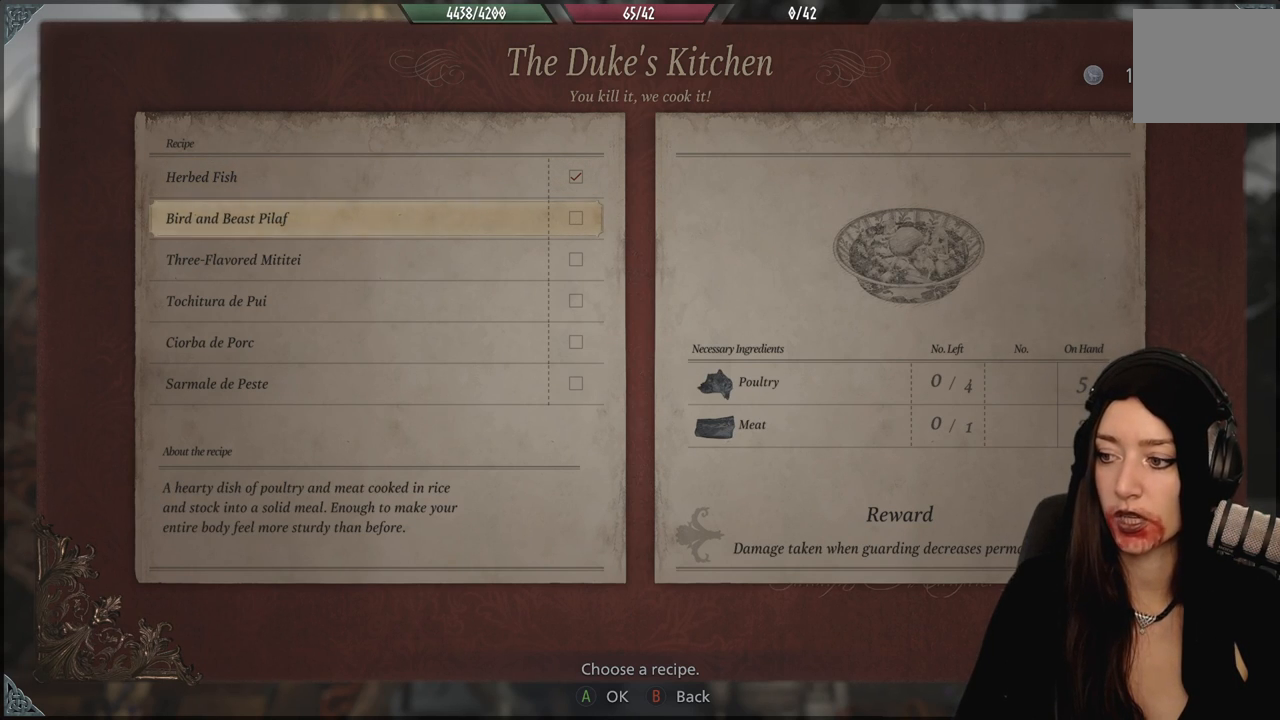
{"buttons": [], "left_stick": "center", "right_stick": "center", "events": []}
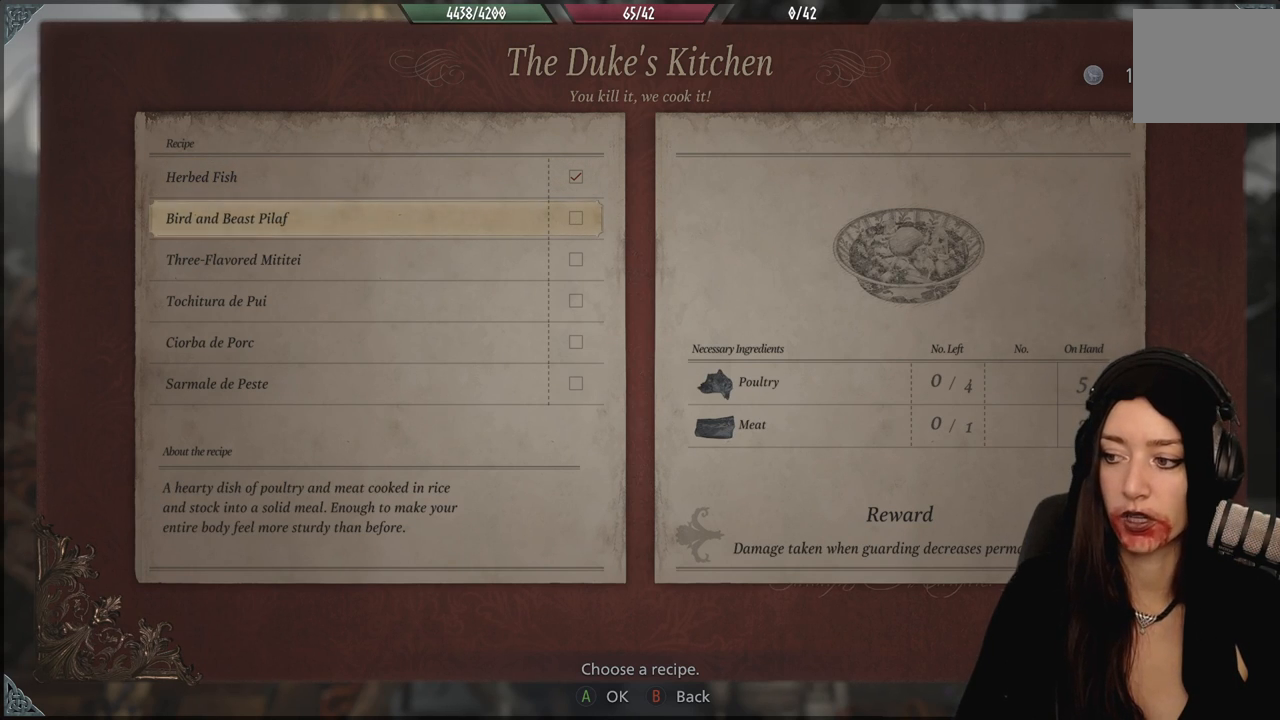
{"buttons": [], "left_stick": "center", "right_stick": "center", "events": []}
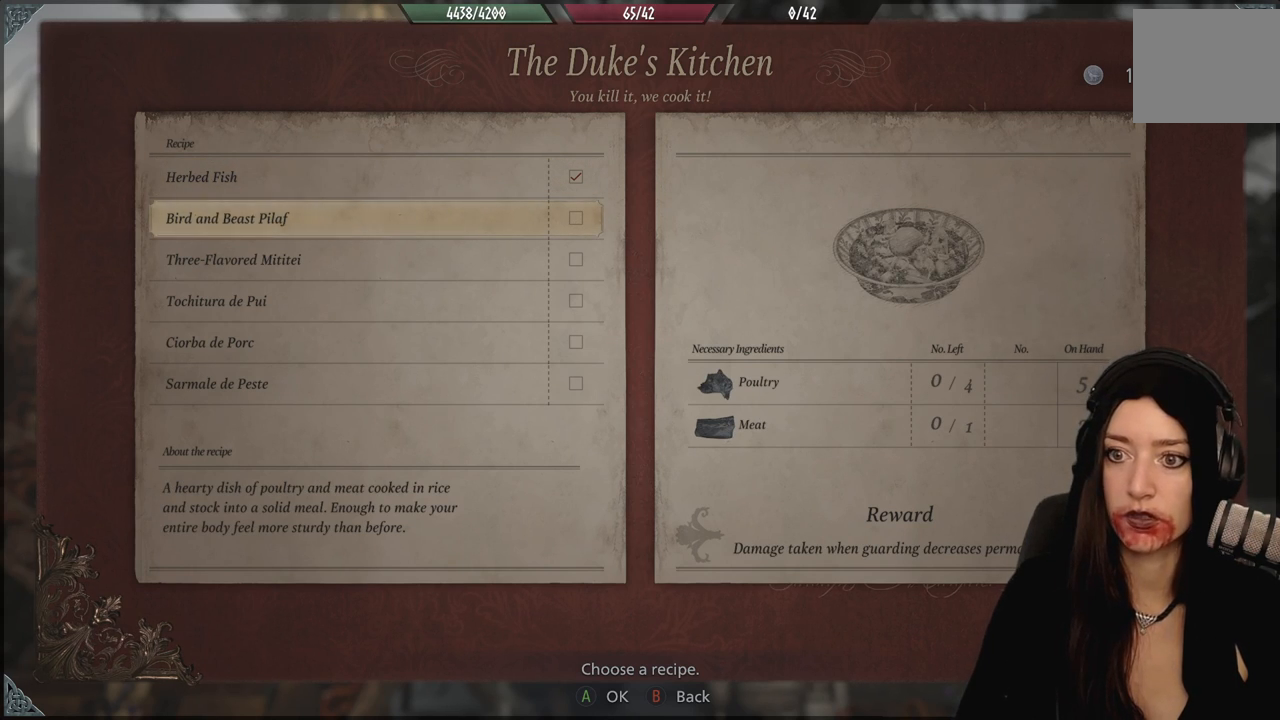
{"buttons": [], "left_stick": "center", "right_stick": "center", "events": [[17, "DPAD_DOWN", "down"], [200, "DPAD_DOWN", "up"]]}
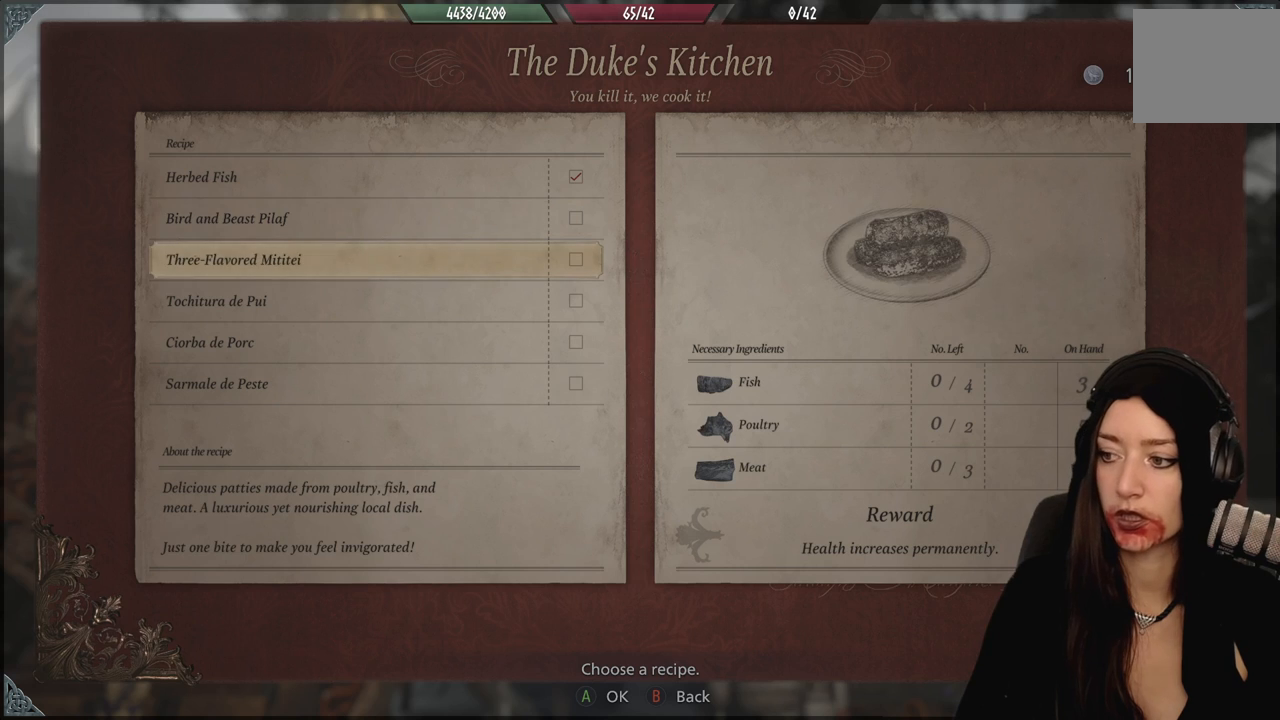
{"buttons": [], "left_stick": "center", "right_stick": "center", "events": []}
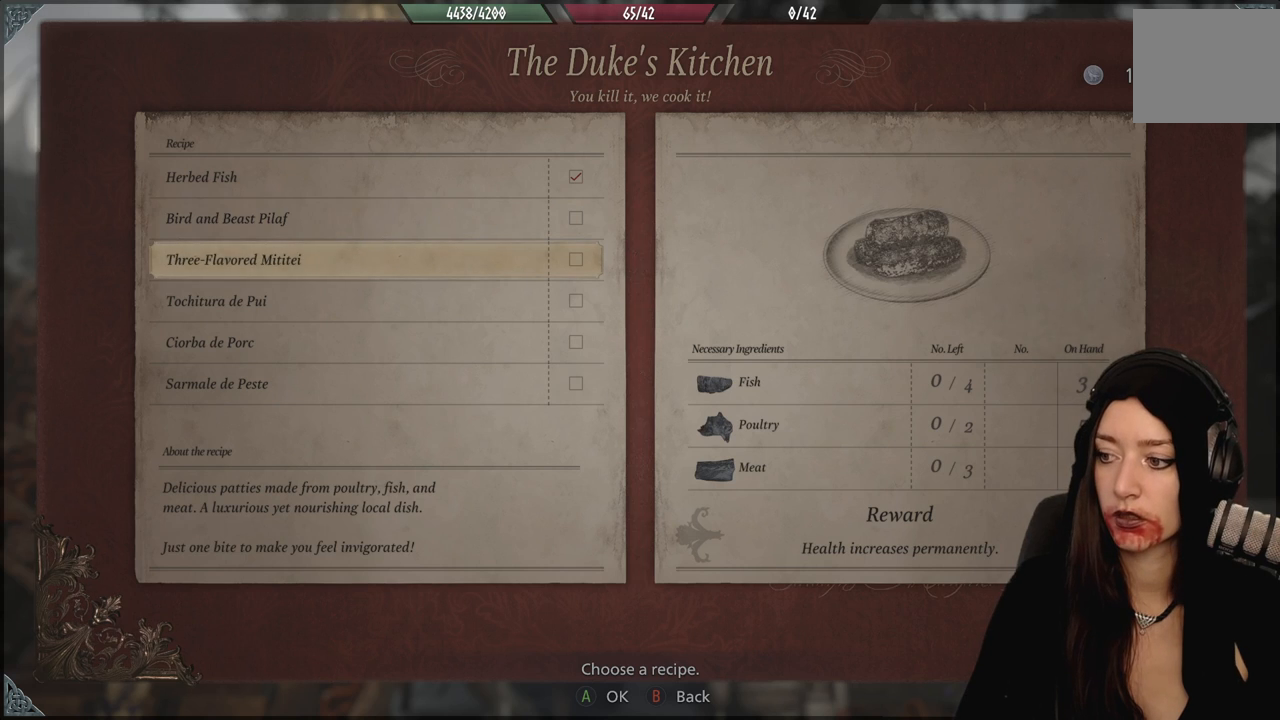
{"buttons": [], "left_stick": "center", "right_stick": "center", "events": []}
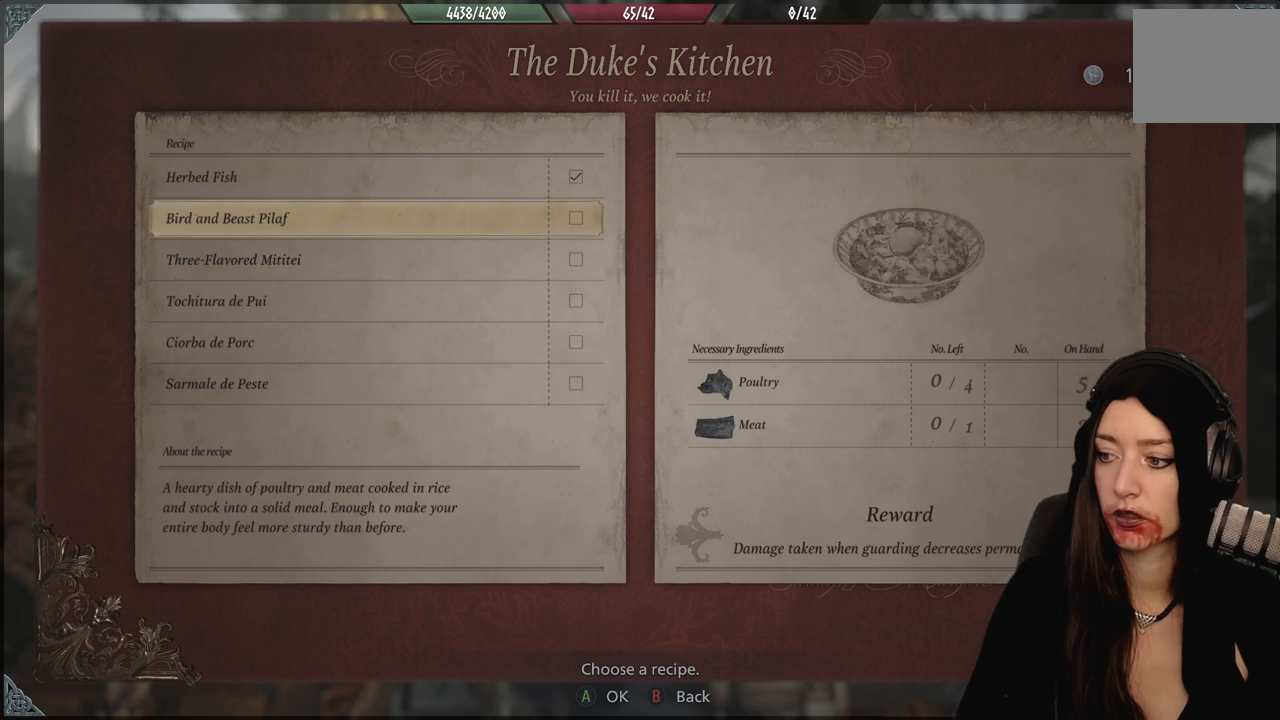
{"buttons": [], "left_stick": "center", "right_stick": "center", "events": [[183, "DPAD_DOWN", "down"], [300, "DPAD_DOWN", "up"]]}